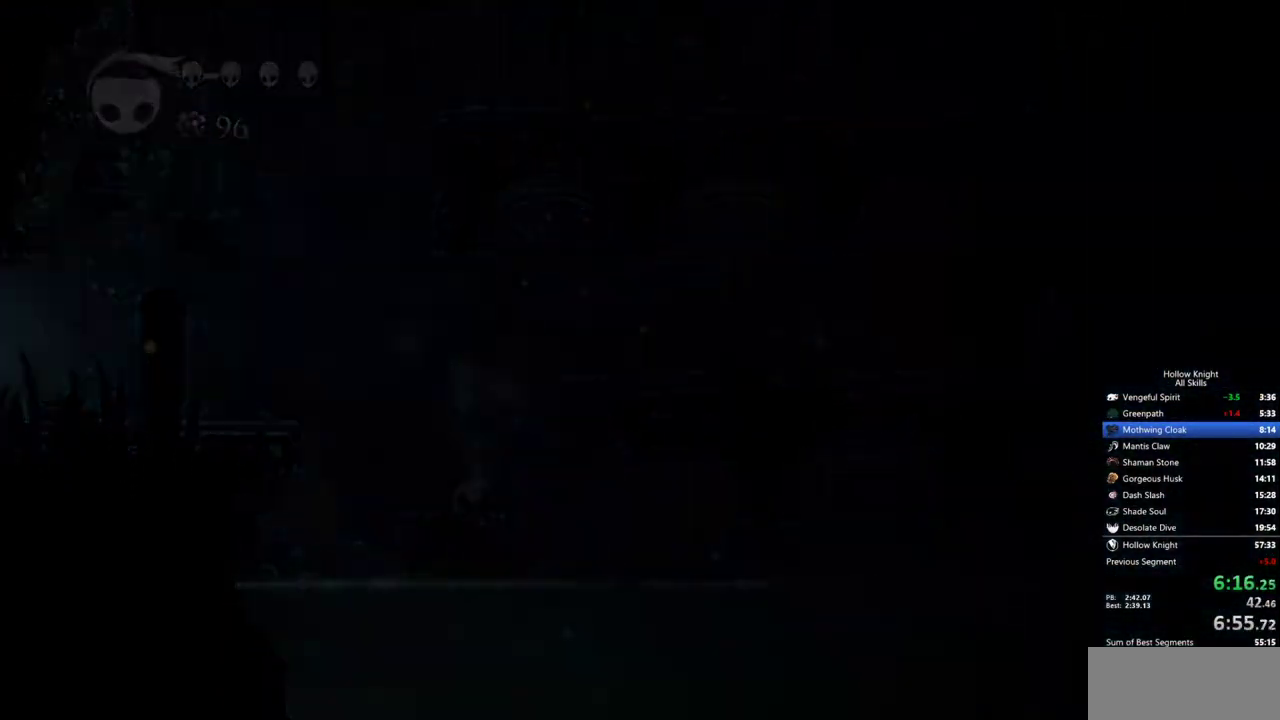
Gameplay with keyboard; each line is a JSON object with the keys held at the frame after it. "events" lists presses ("down") and releases ("up") of "cdash", "dash", "dnail", "down", "heal", "inv", "jump", "left", "nail", "right", "spell" and "up" between this image and that frame as [ms after this image, input, new state], when the widget could be followed in between. No other keys are recorded. Mouse input is not recorded. Key names are as the overlay labels them; some are game actions (e.g. jump) rather than physical keys.
{"keys": ["left"], "events": []}
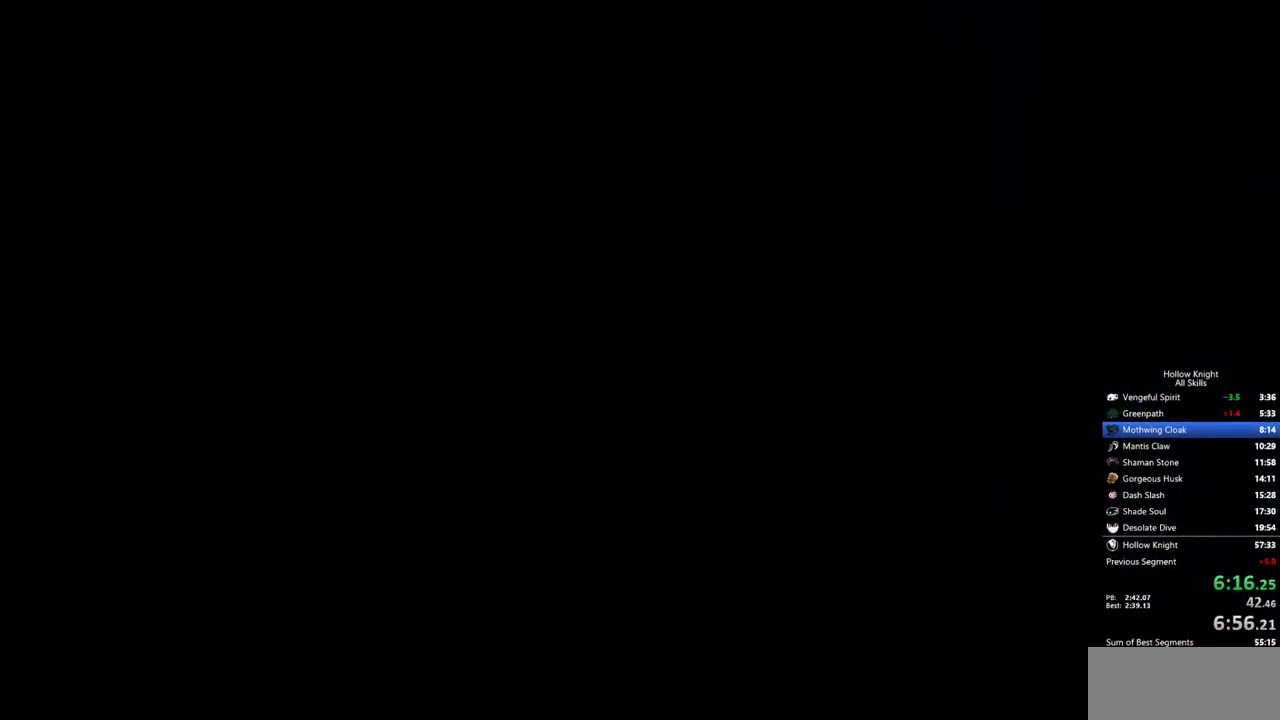
{"keys": ["left"], "events": []}
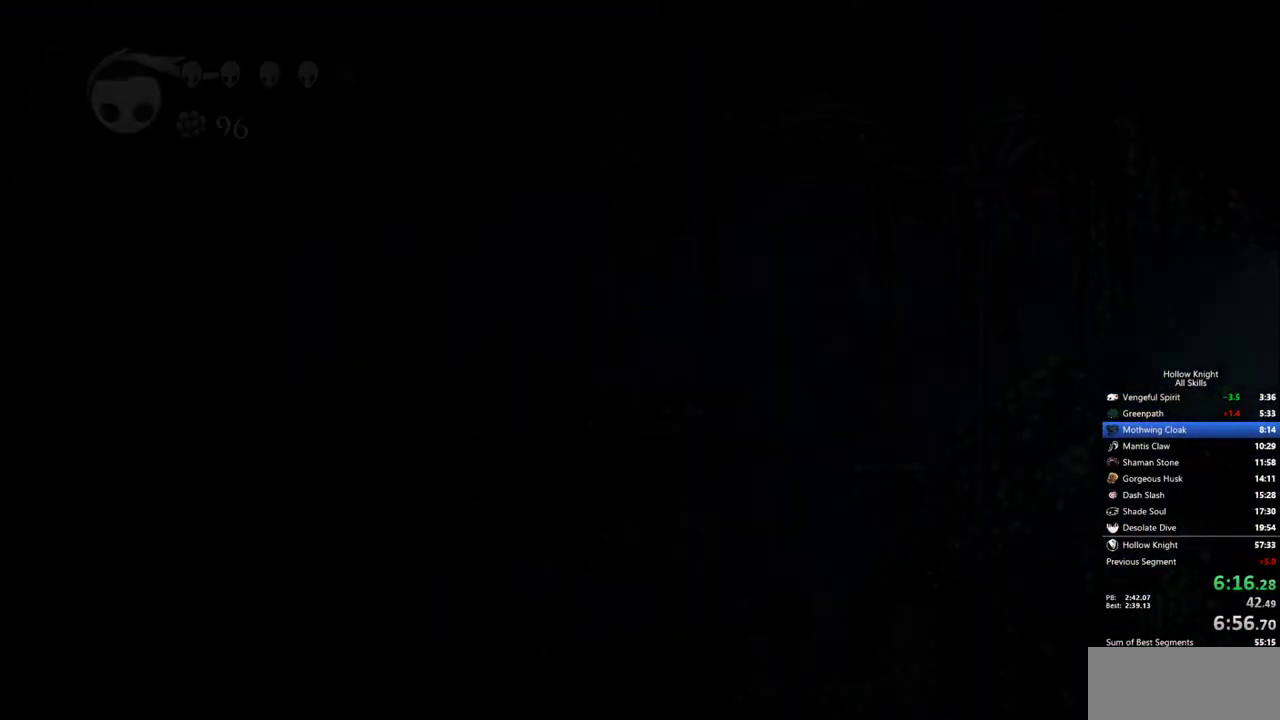
{"keys": ["left"], "events": []}
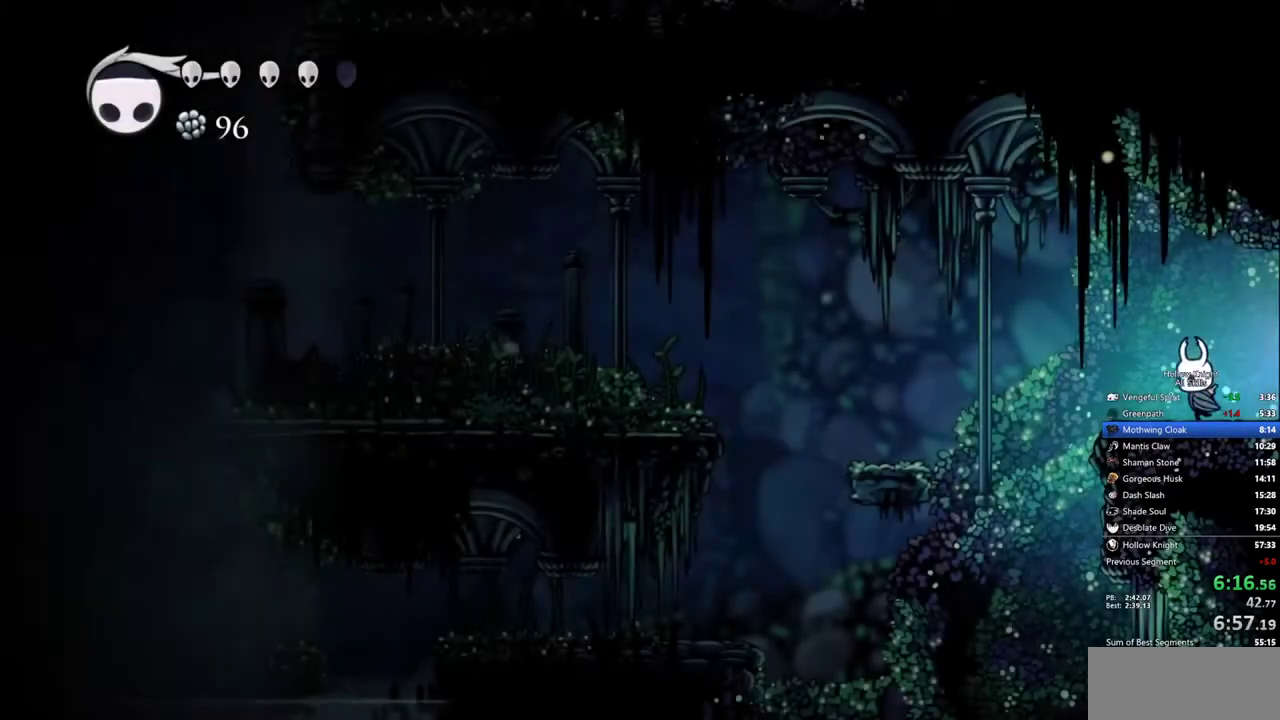
{"keys": ["left"], "events": [[283, "jump", "down"], [467, "jump", "up"]]}
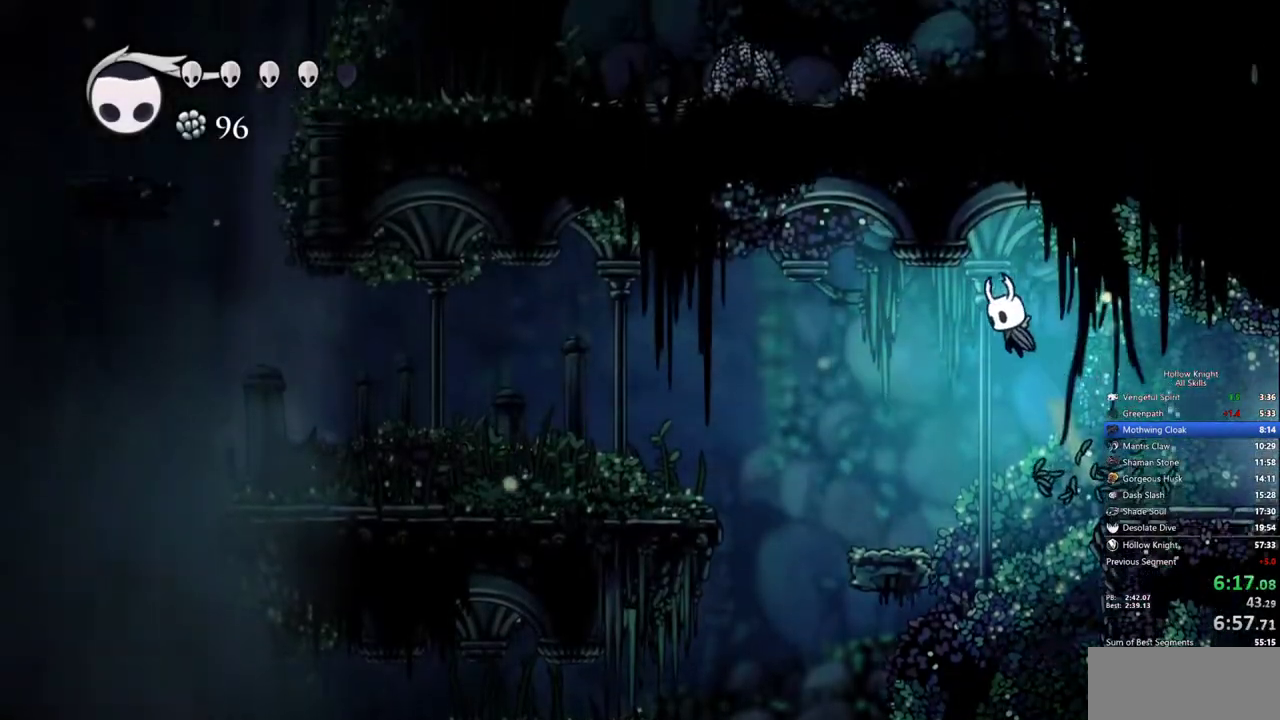
{"keys": ["jump", "left"], "events": [[483, "jump", "down"]]}
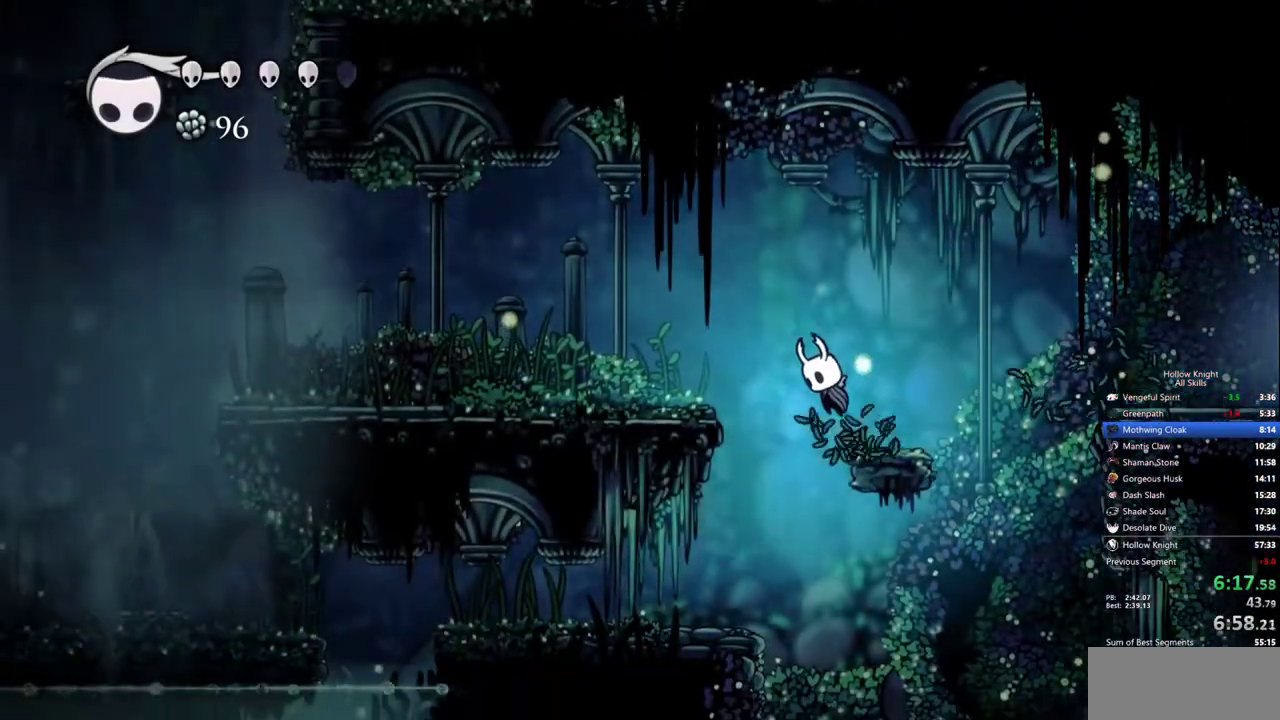
{"keys": ["left"], "events": [[217, "jump", "up"]]}
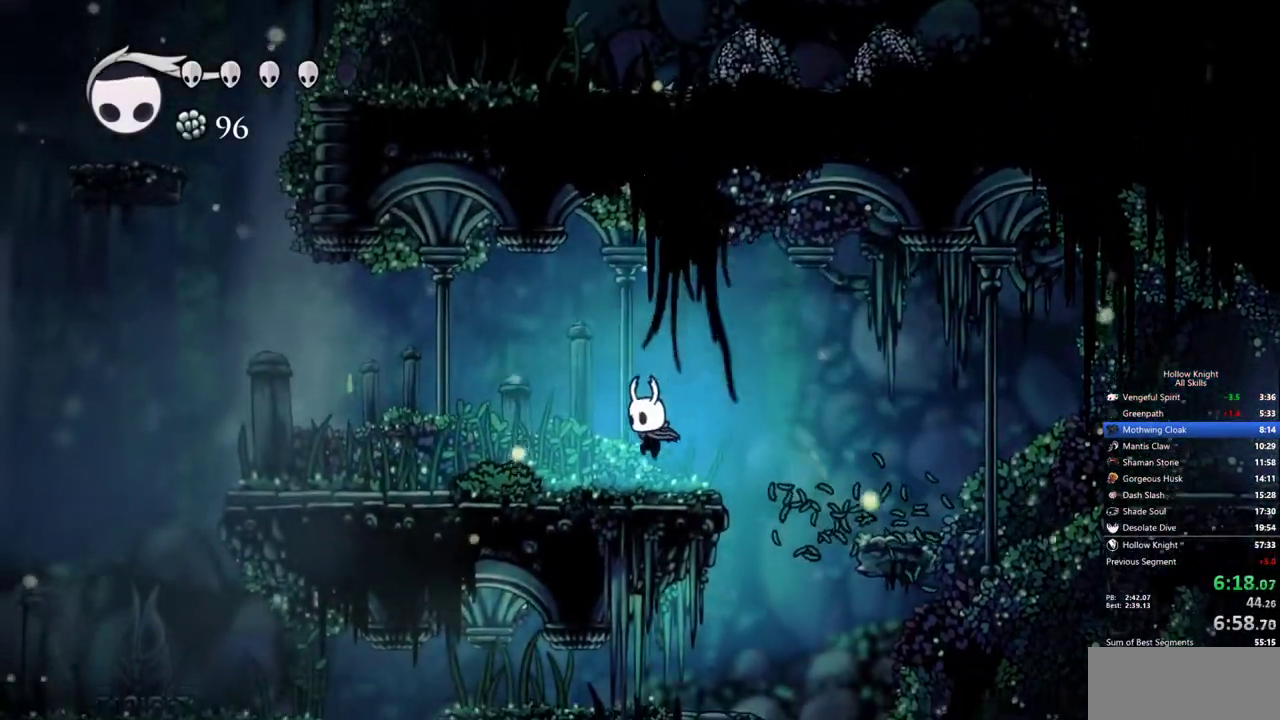
{"keys": ["left"], "events": []}
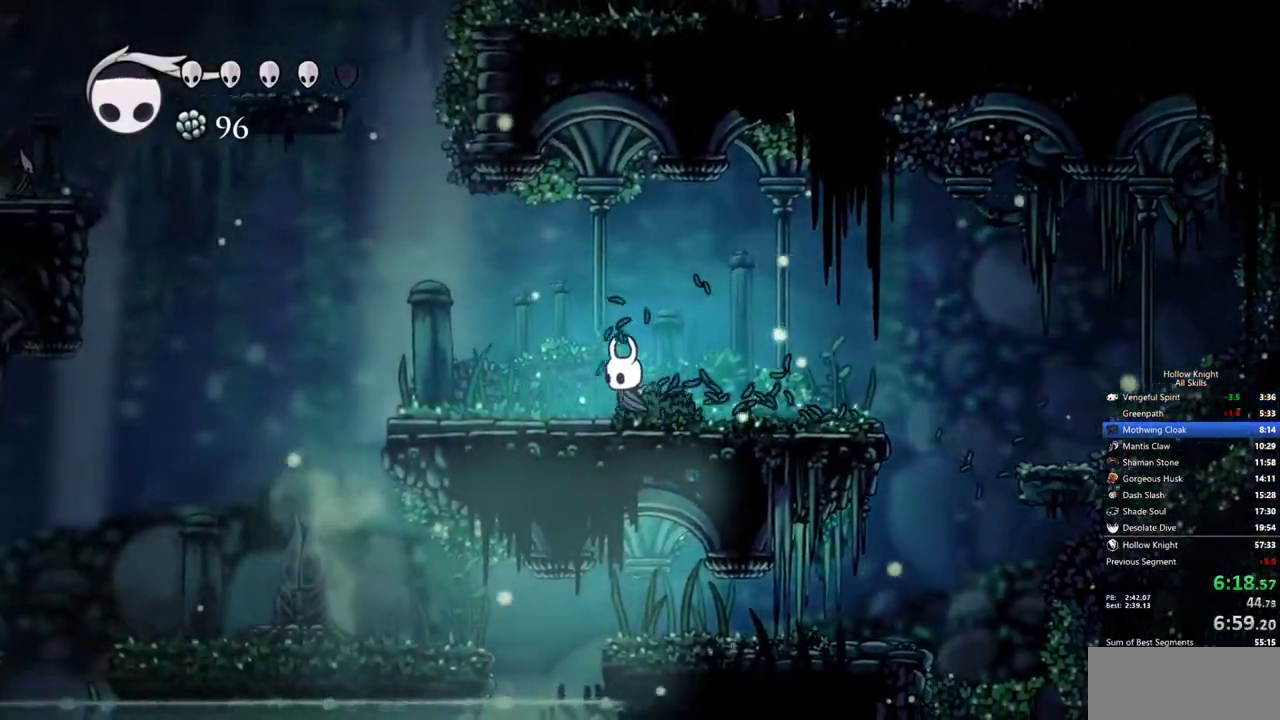
{"keys": ["left"], "events": []}
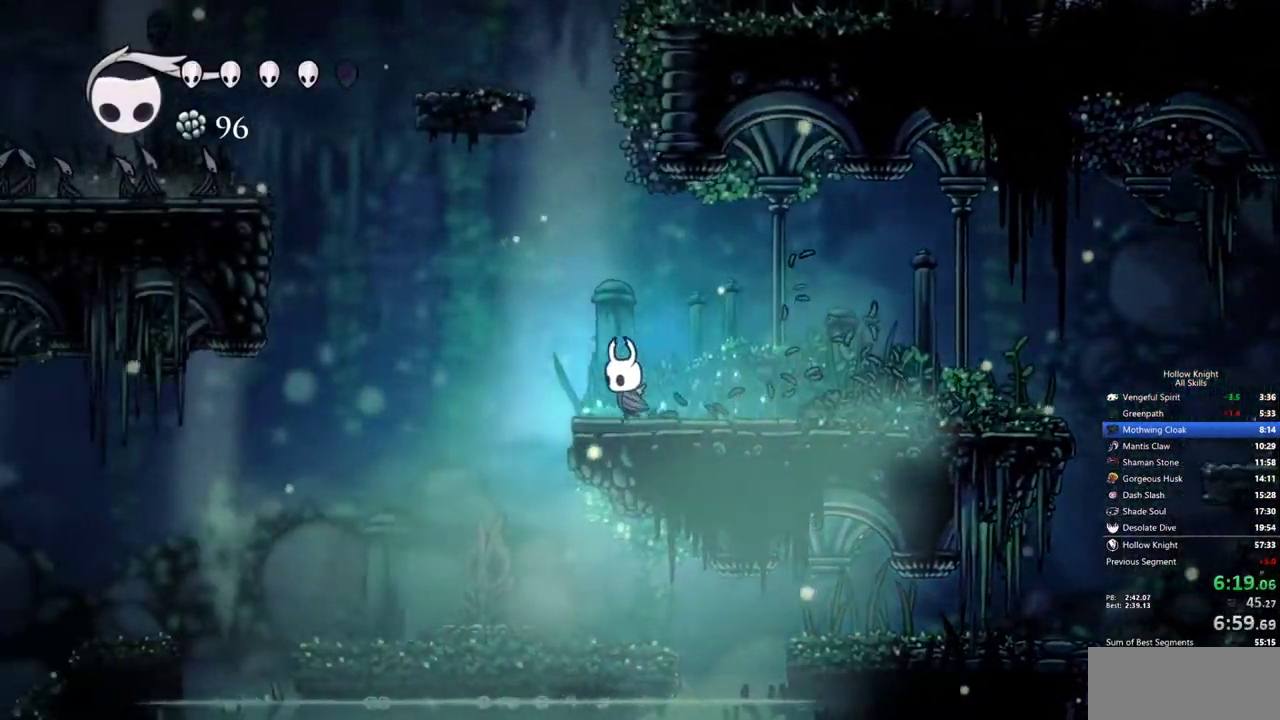
{"keys": ["jump", "left"], "events": [[217, "jump", "down"]]}
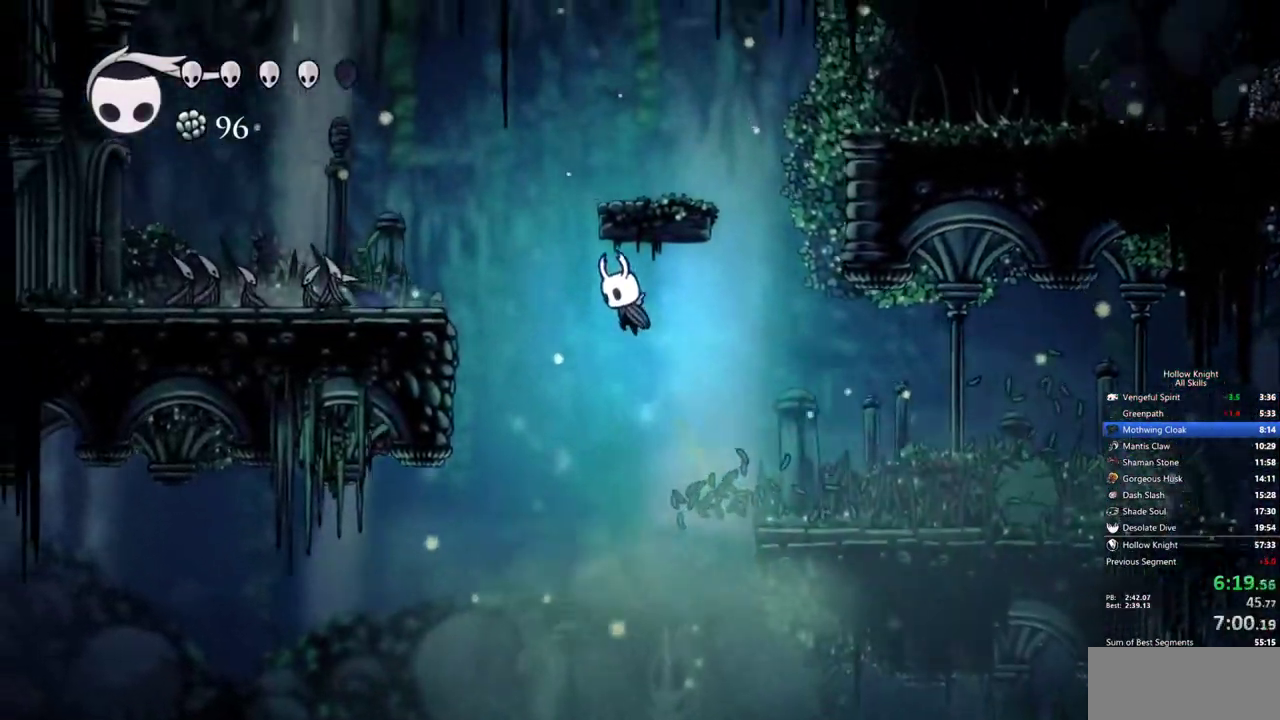
{"keys": [], "events": [[317, "jump", "up"], [317, "right", "down"], [367, "left", "up"], [367, "spell", "down"], [417, "right", "up"], [467, "spell", "up"]]}
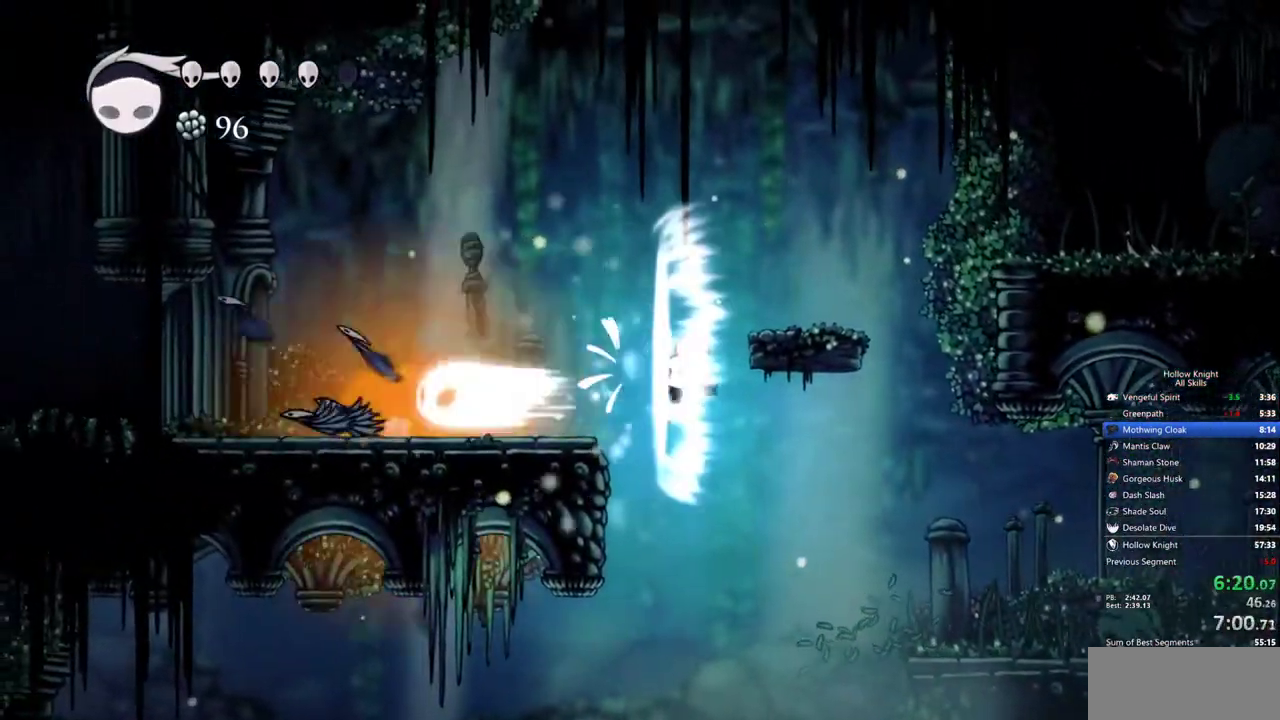
{"keys": ["down", "right"], "events": [[383, "down", "down"], [433, "right", "down"]]}
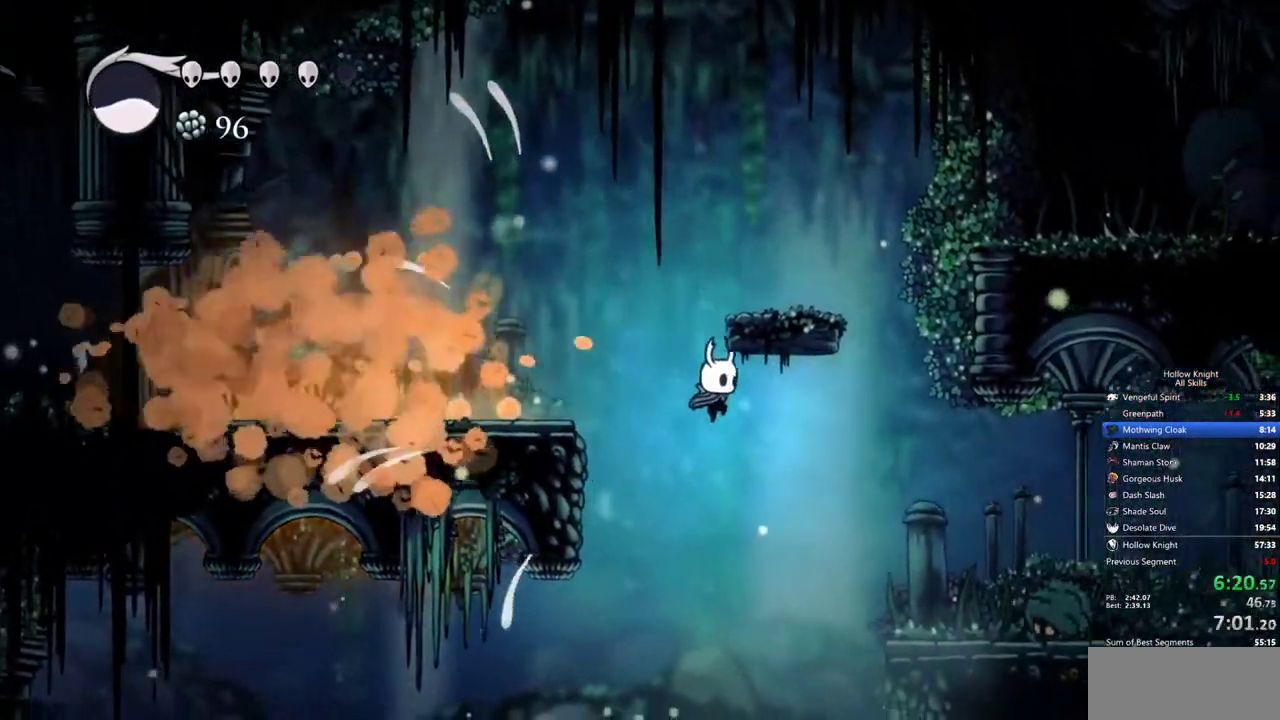
{"keys": ["down", "nail"], "events": [[300, "right", "up"], [400, "nail", "down"]]}
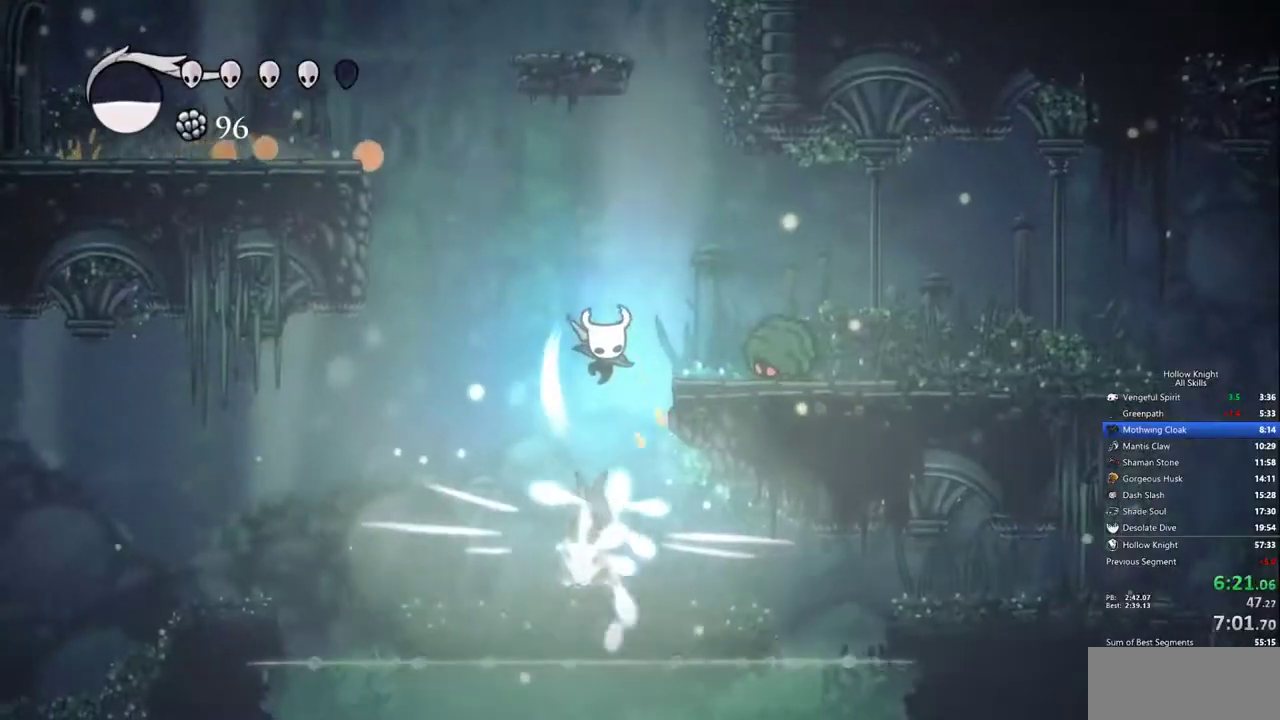
{"keys": ["down", "nail"], "events": [[33, "nail", "up"], [417, "nail", "down"]]}
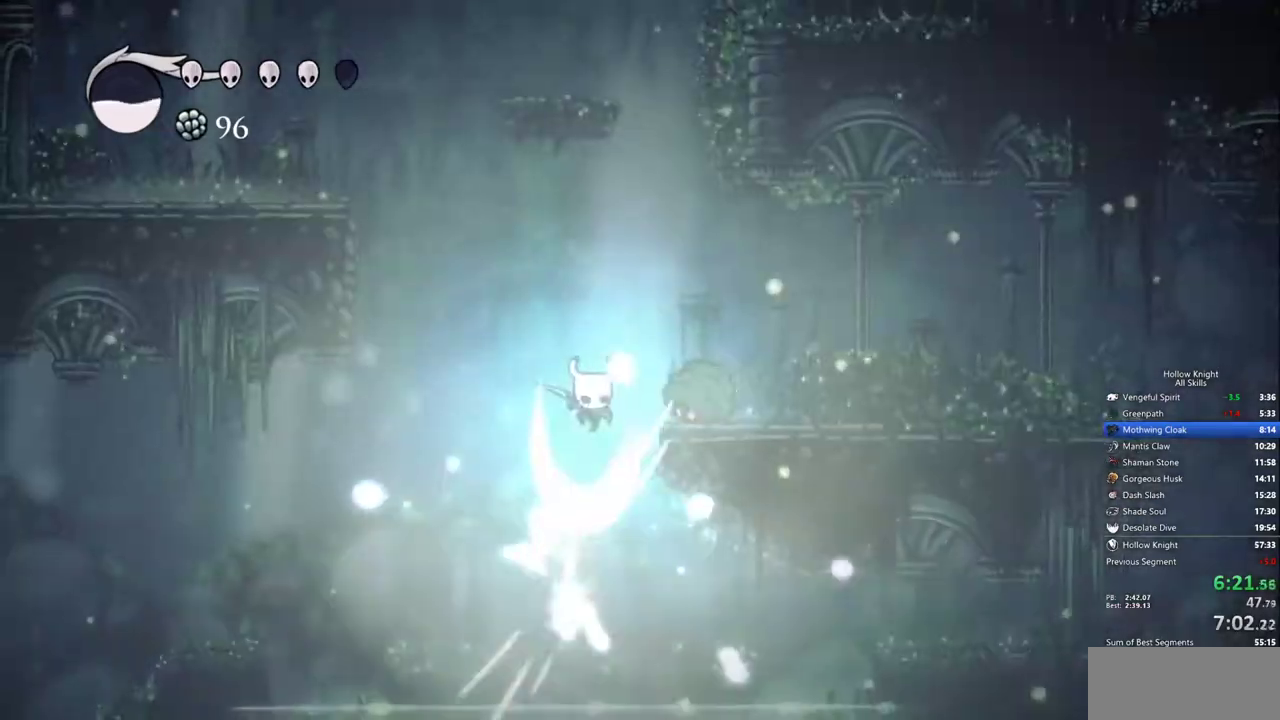
{"keys": ["down"], "events": [[50, "nail", "up"]]}
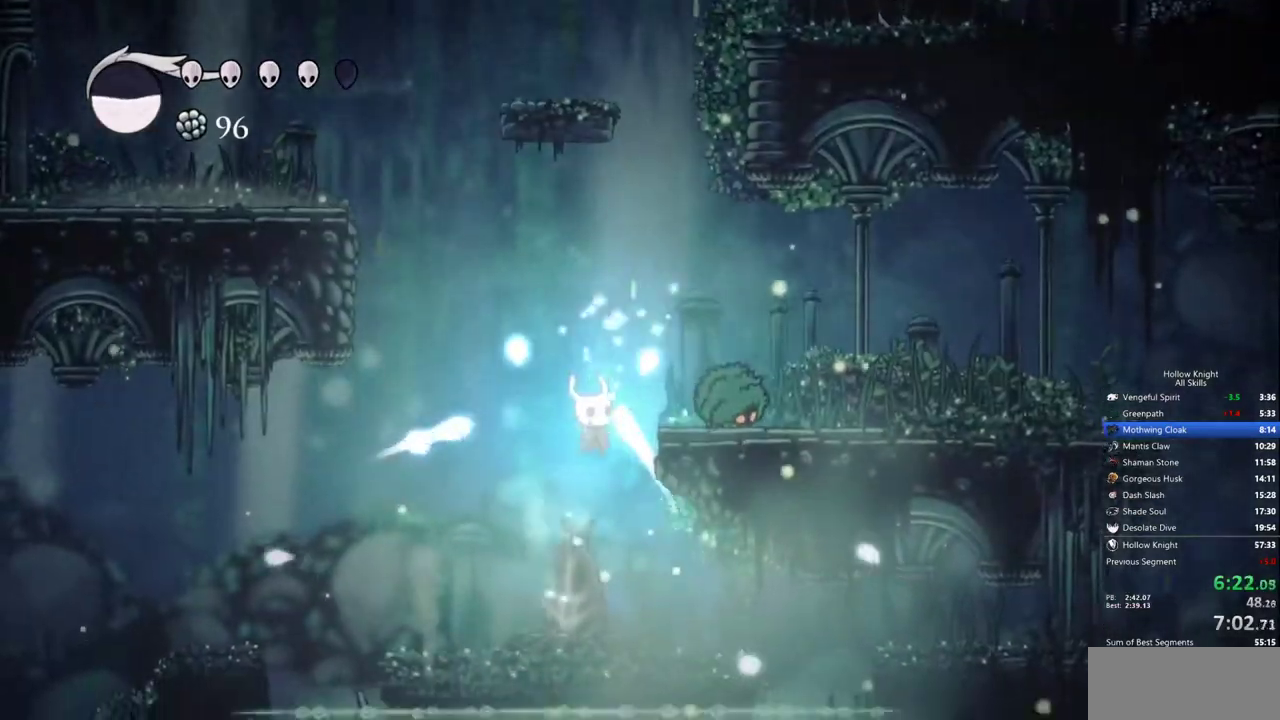
{"keys": ["right"], "events": [[17, "nail", "down"], [167, "nail", "up"], [217, "down", "up"], [217, "right", "down"]]}
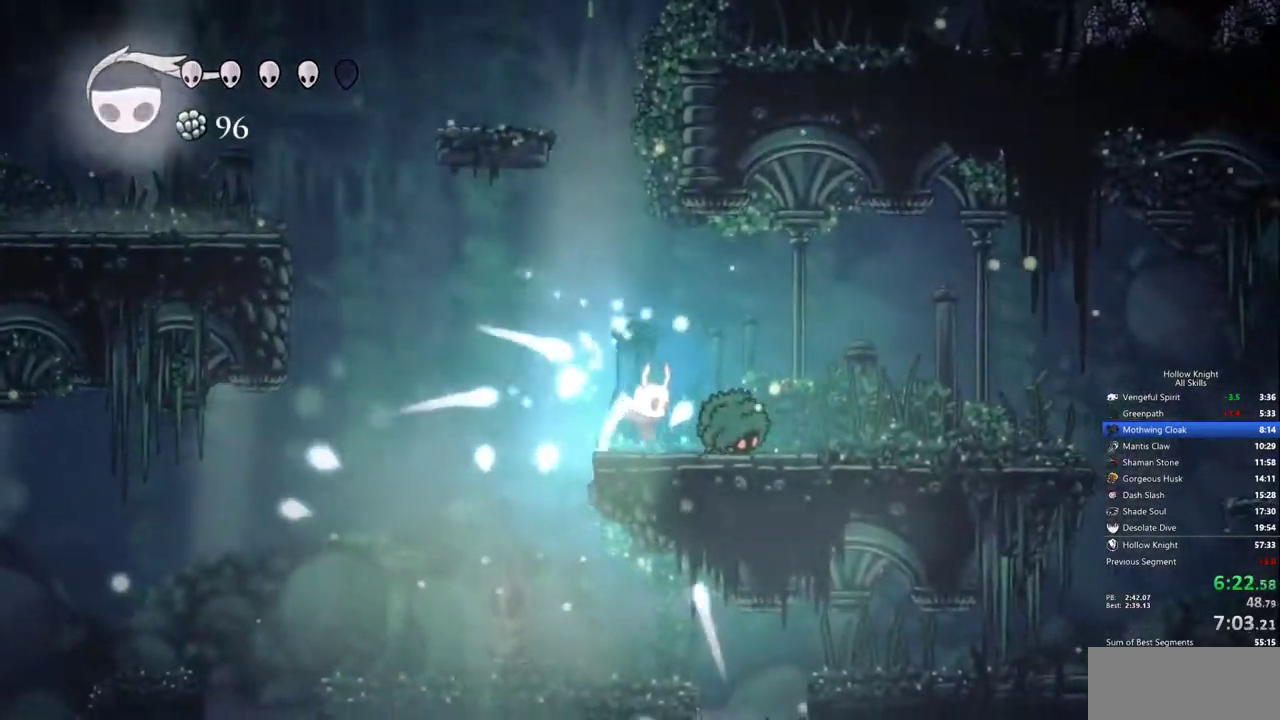
{"keys": ["jump", "left"], "events": [[33, "right", "up"], [133, "left", "down"], [417, "jump", "down"]]}
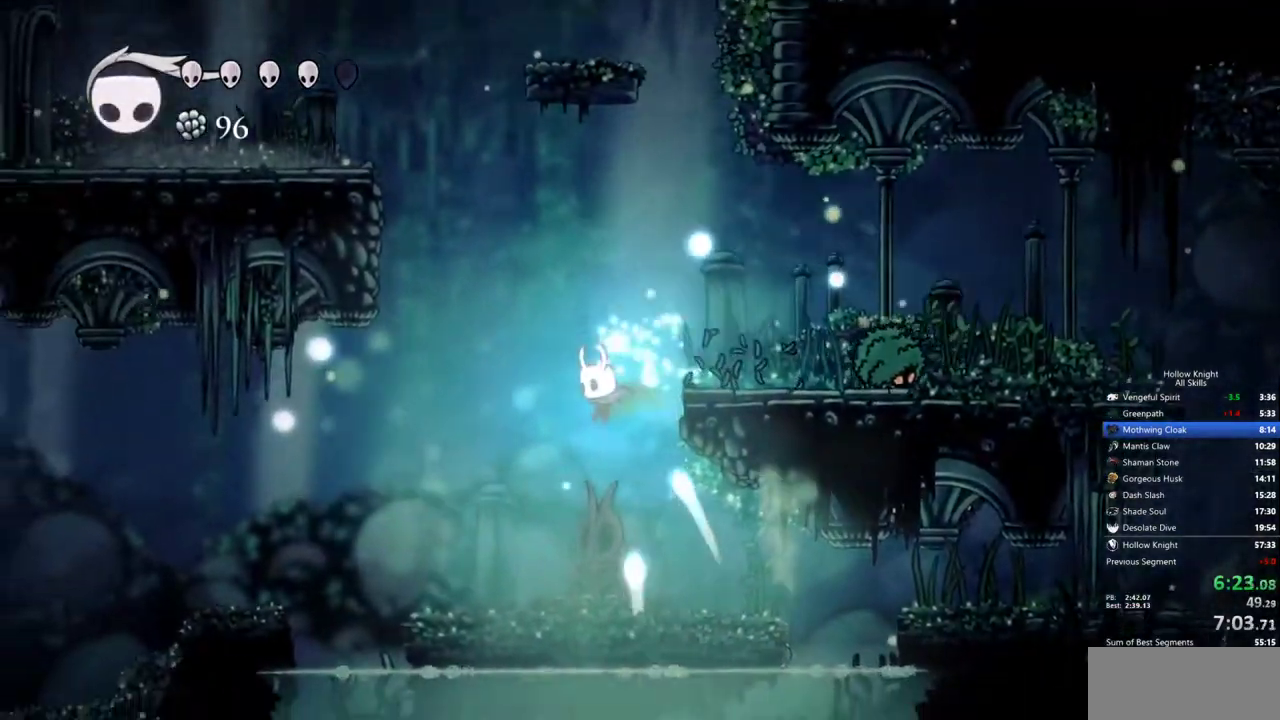
{"keys": ["jump", "right"], "events": [[200, "right", "down"], [250, "jump", "up"], [250, "left", "up"], [283, "jump", "down"]]}
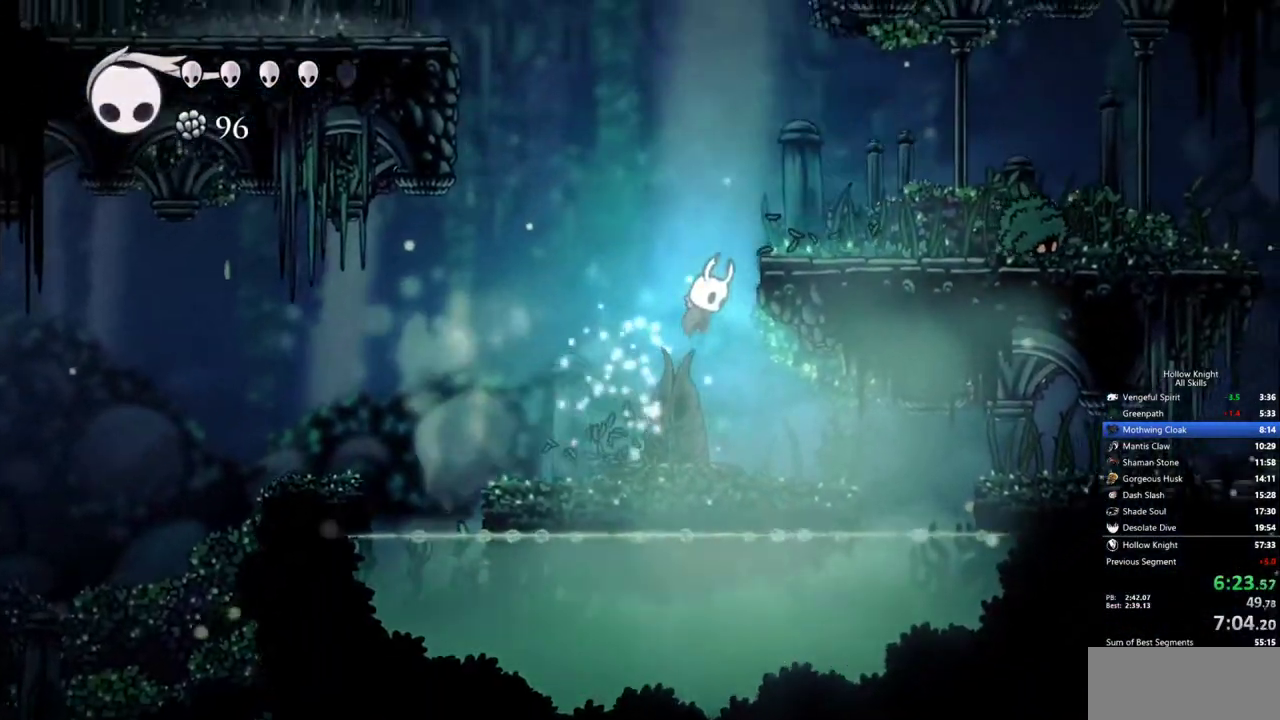
{"keys": ["left"], "events": [[217, "jump", "up"], [450, "left", "down"], [500, "right", "up"]]}
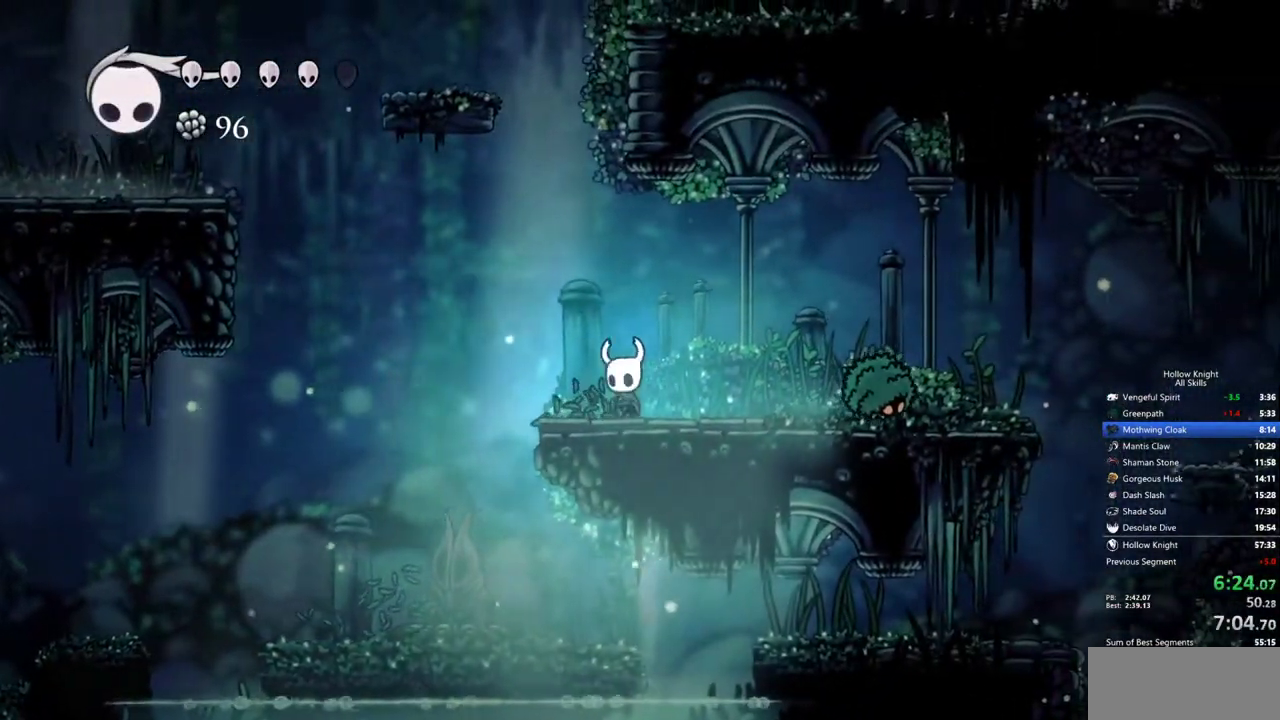
{"keys": ["jump", "left"], "events": [[317, "jump", "down"]]}
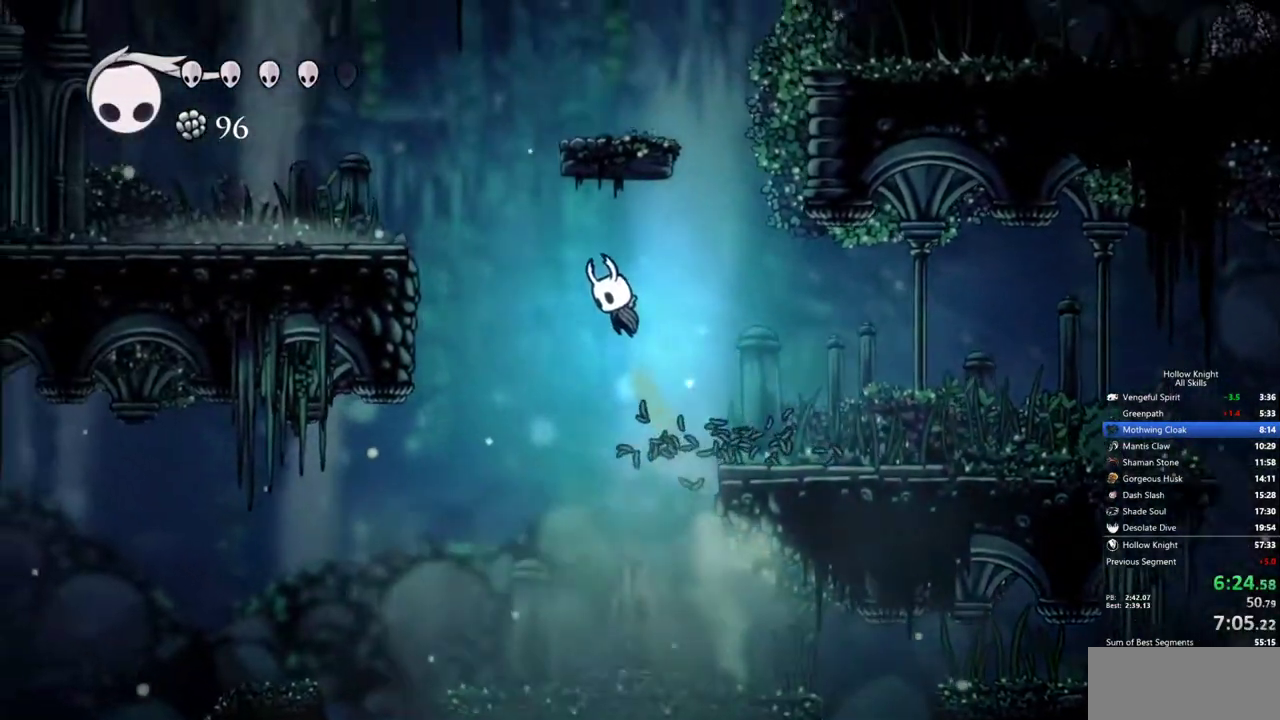
{"keys": ["right", "spell"], "events": [[433, "jump", "up"], [433, "left", "up"], [433, "right", "down"], [483, "spell", "down"]]}
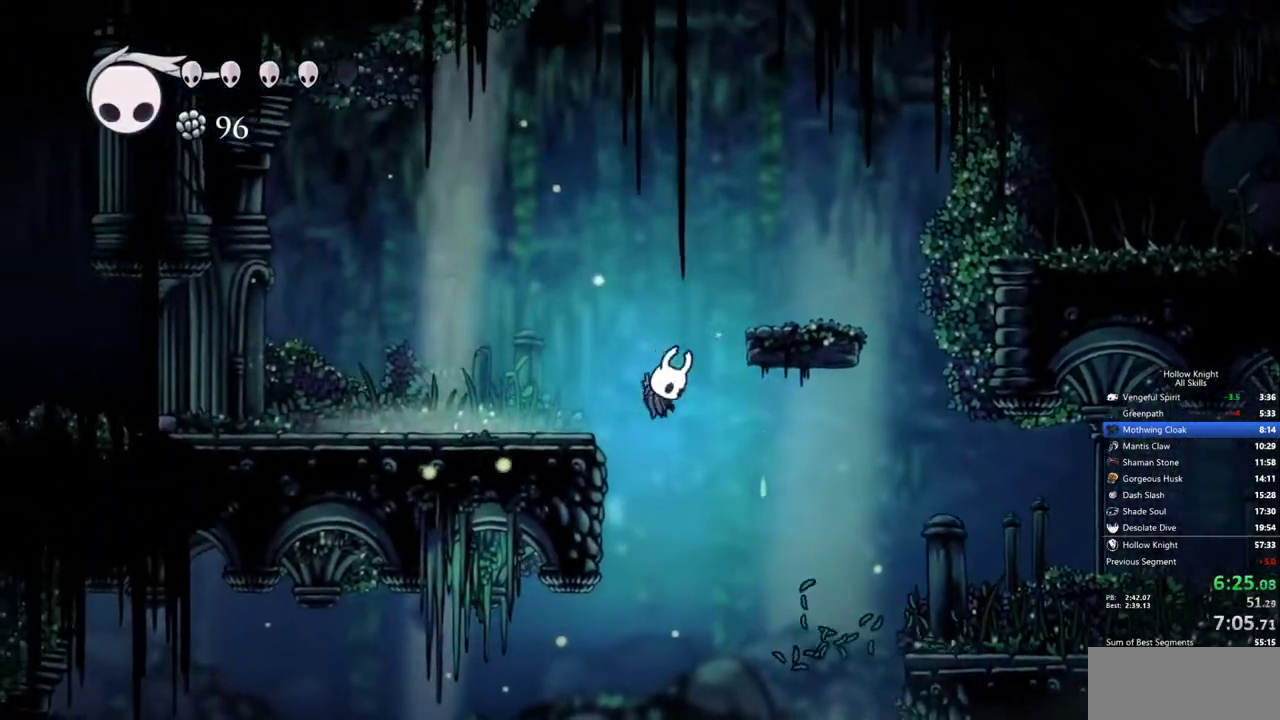
{"keys": ["left", "spell"], "events": [[33, "right", "up"], [67, "spell", "up"], [400, "spell", "down"], [500, "left", "down"]]}
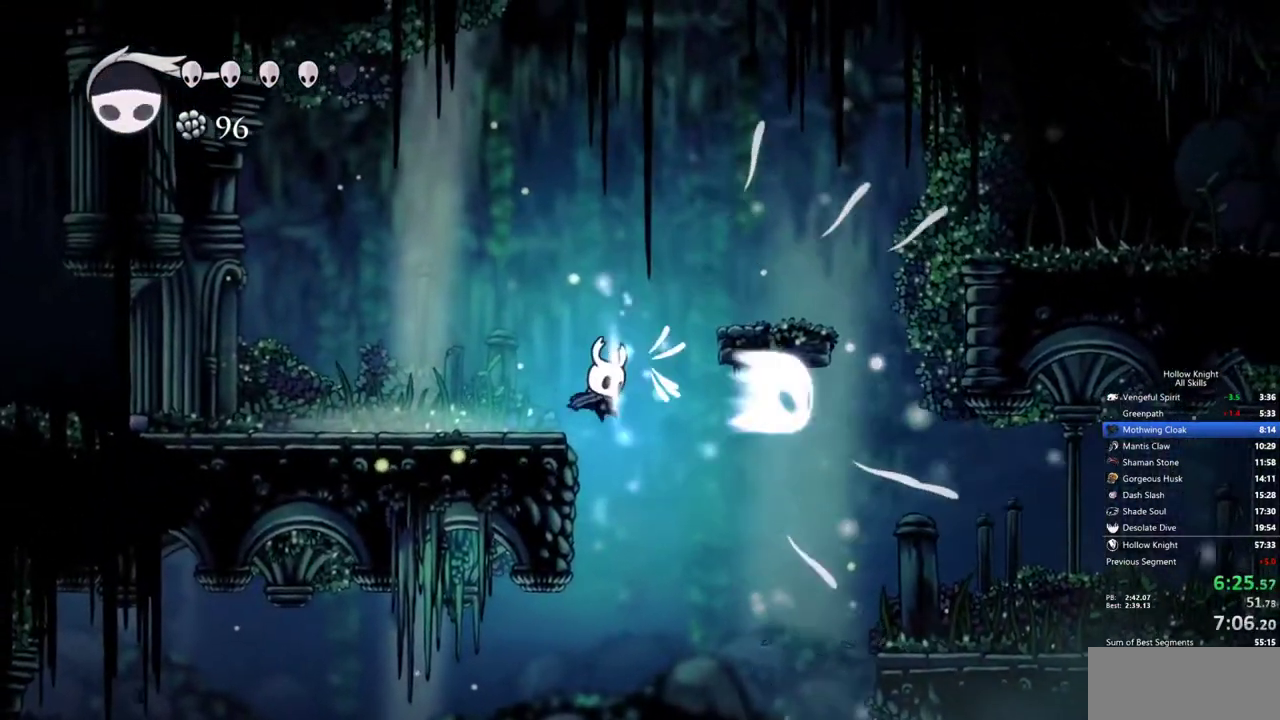
{"keys": ["left"], "events": [[33, "spell", "up"]]}
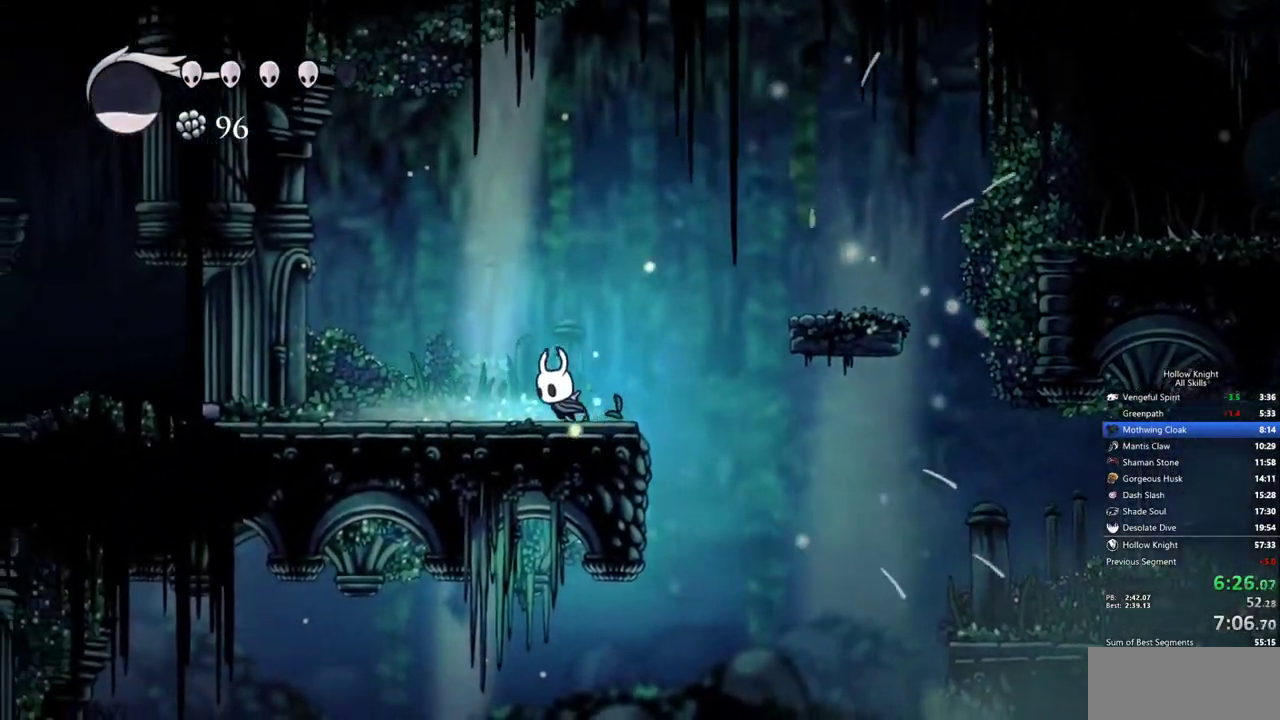
{"keys": ["left"], "events": []}
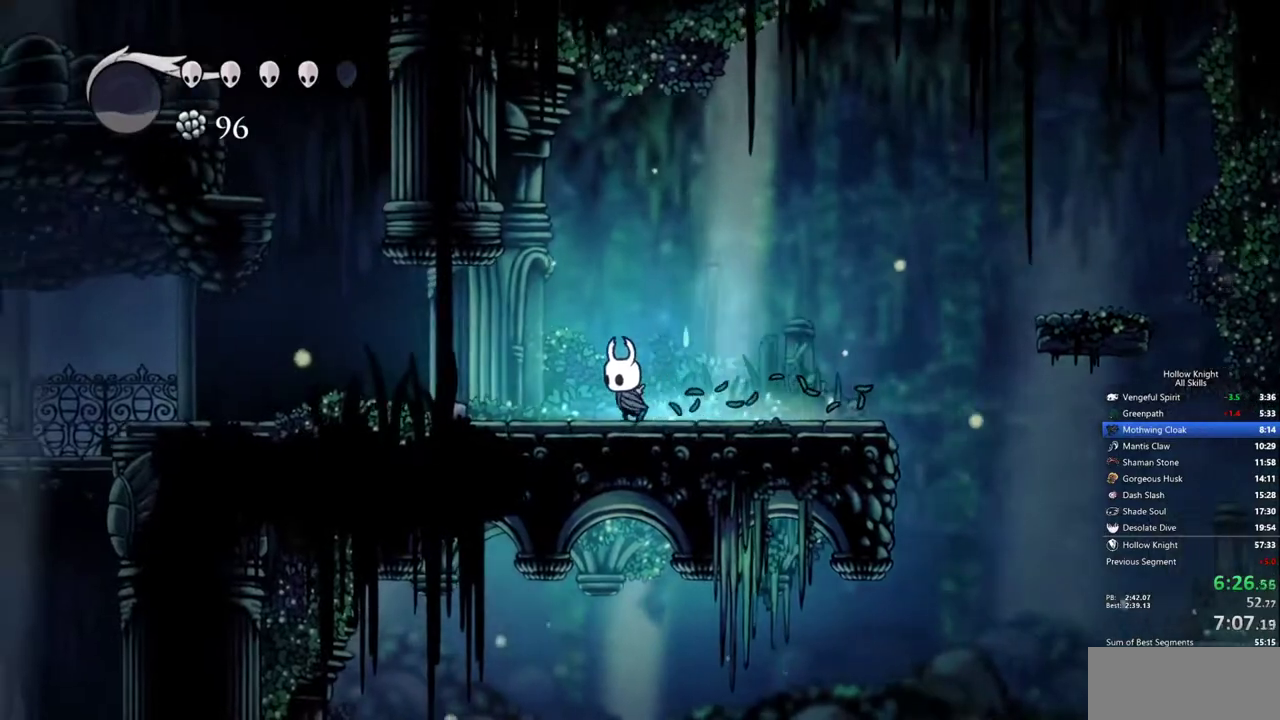
{"keys": ["left"], "events": []}
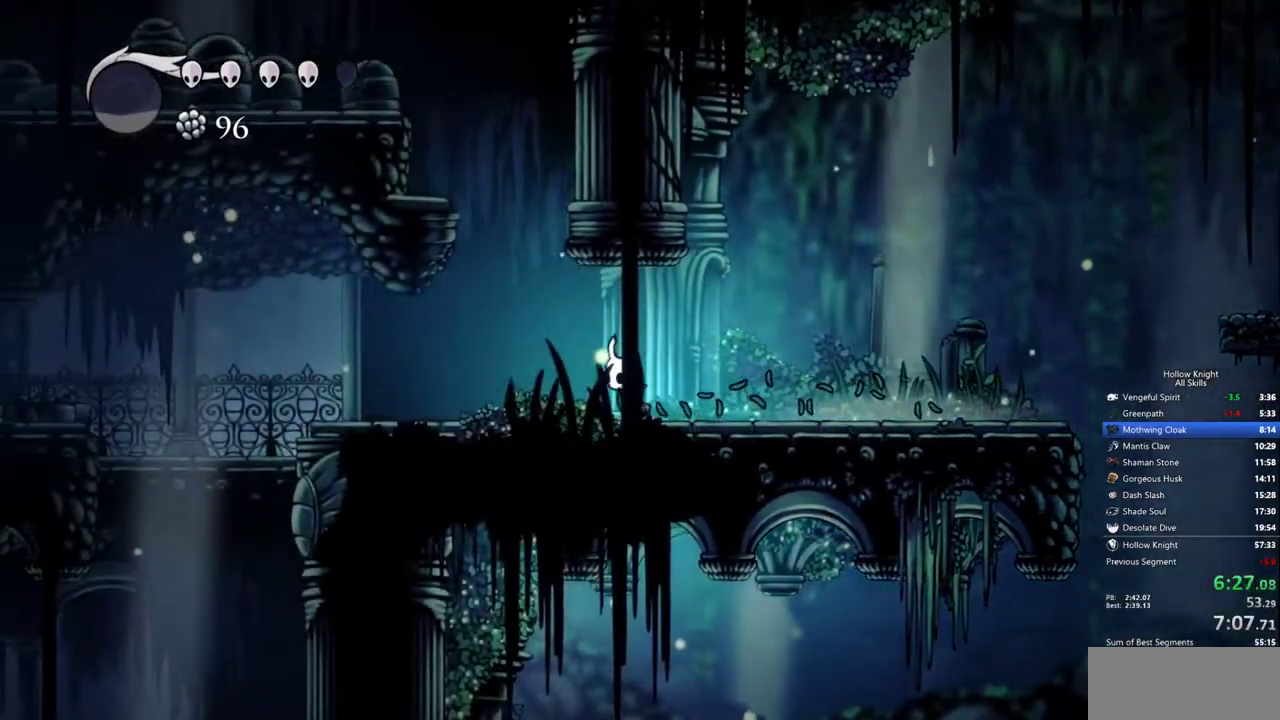
{"keys": ["left"], "events": [[33, "jump", "down"], [467, "jump", "up"]]}
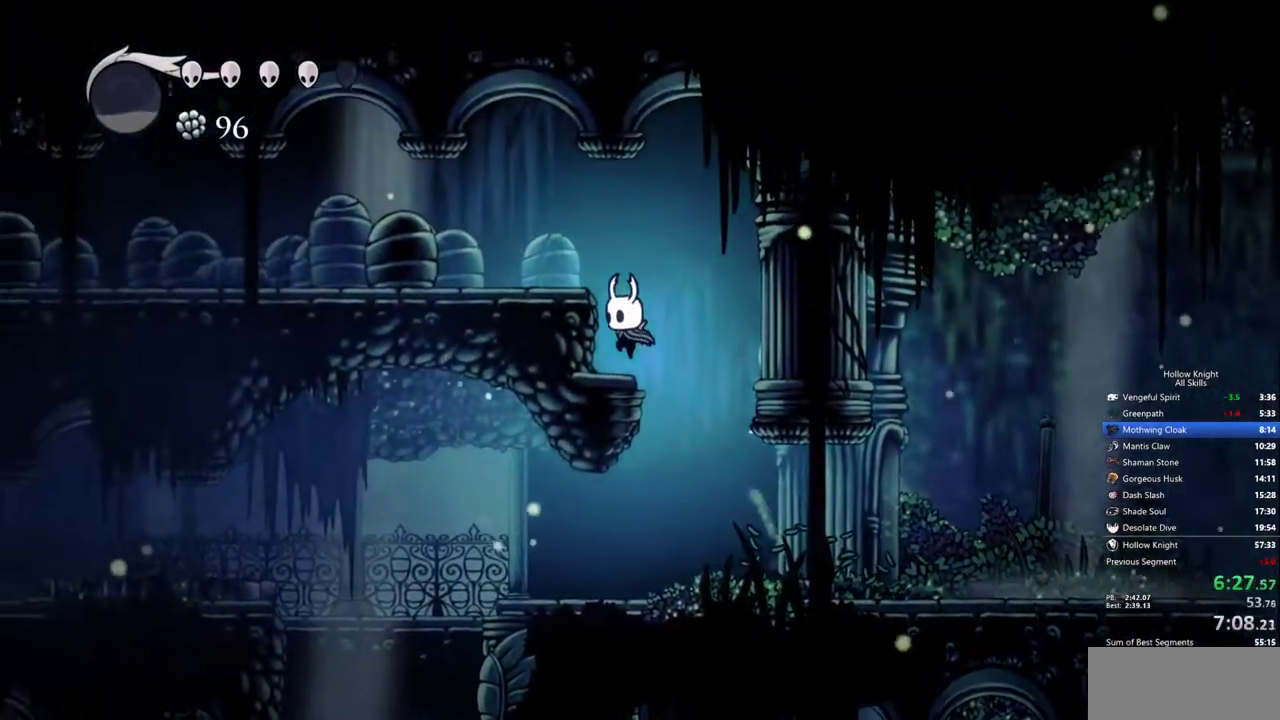
{"keys": ["left"], "events": [[150, "jump", "down"], [333, "jump", "up"]]}
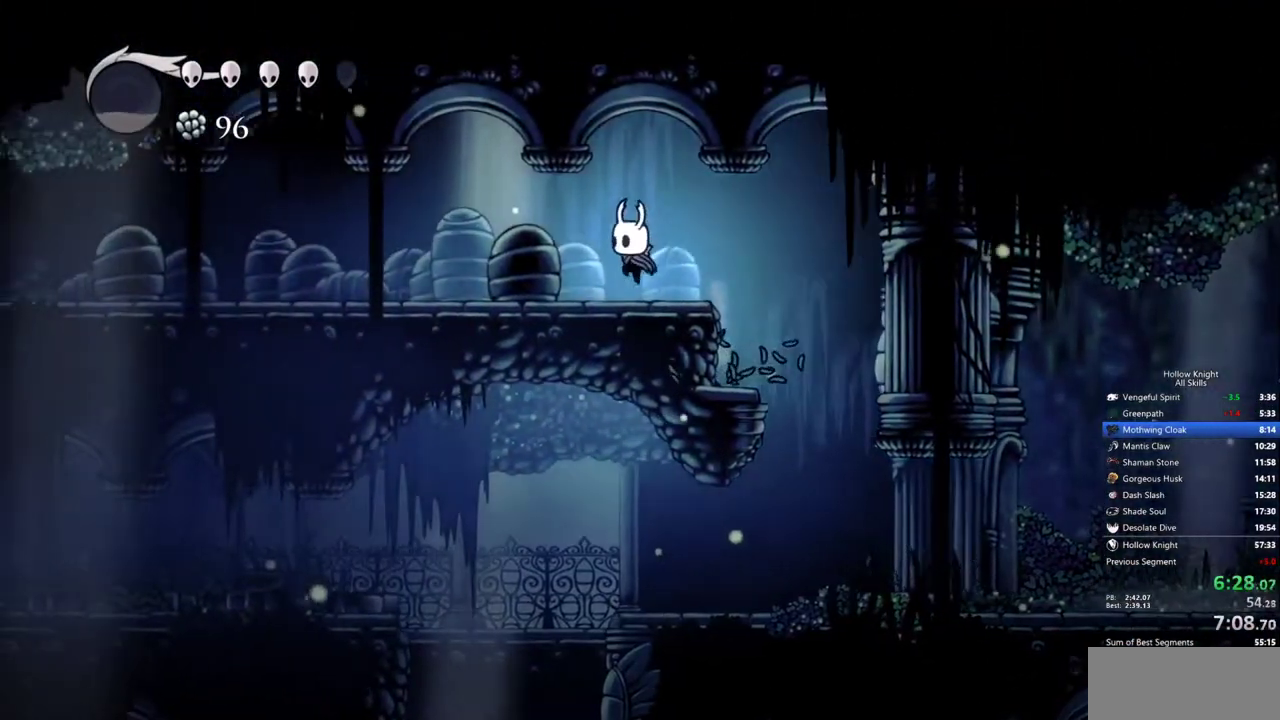
{"keys": ["left"], "events": []}
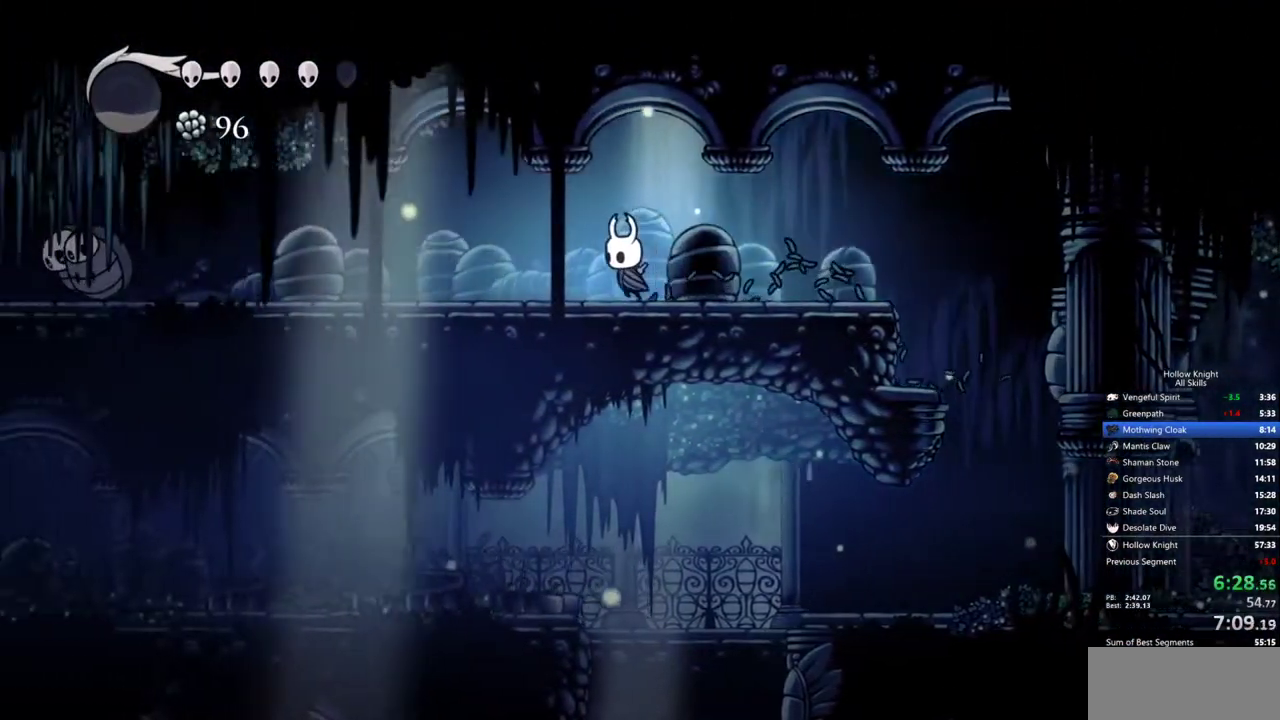
{"keys": ["left"], "events": []}
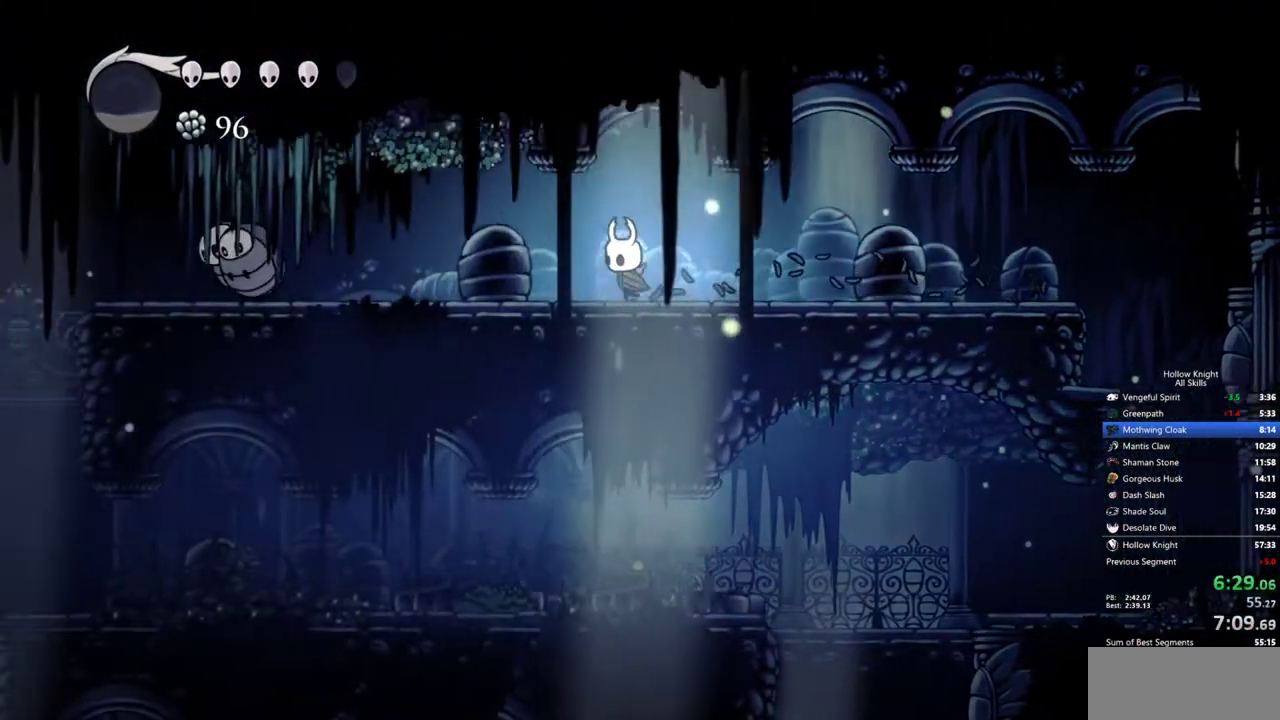
{"keys": ["left"], "events": []}
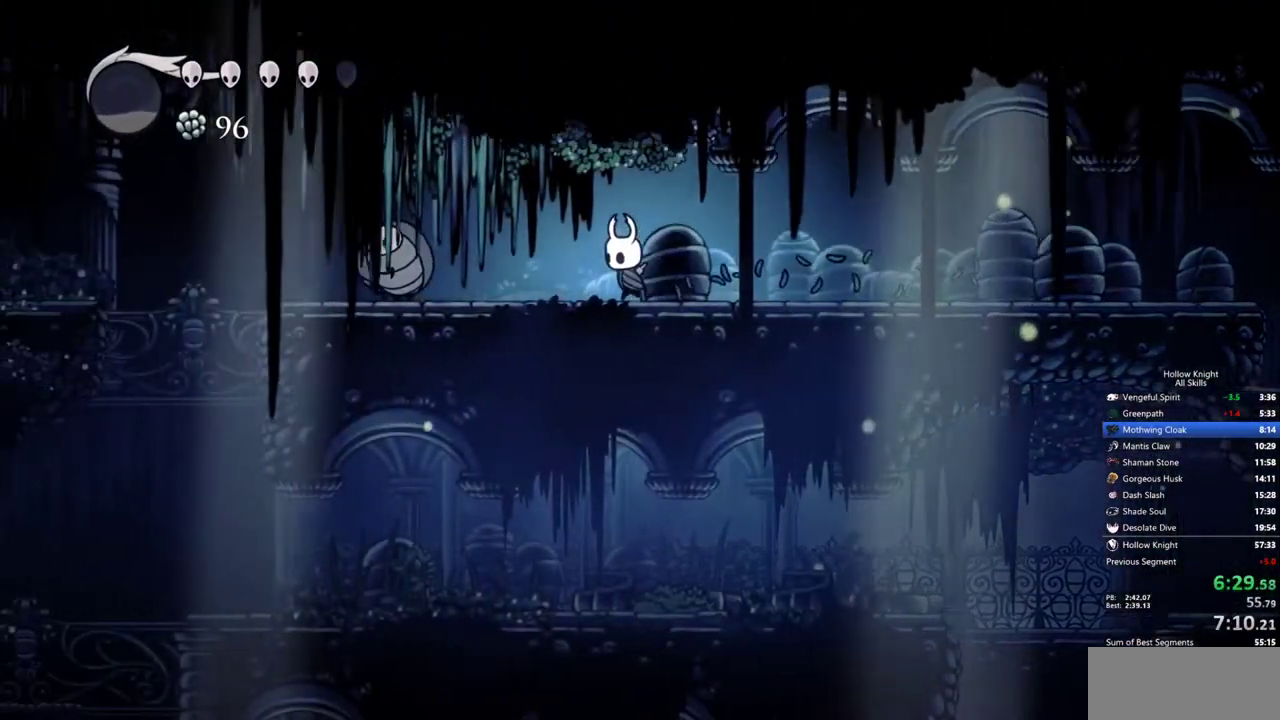
{"keys": ["nail"], "events": [[400, "nail", "down"], [500, "left", "up"]]}
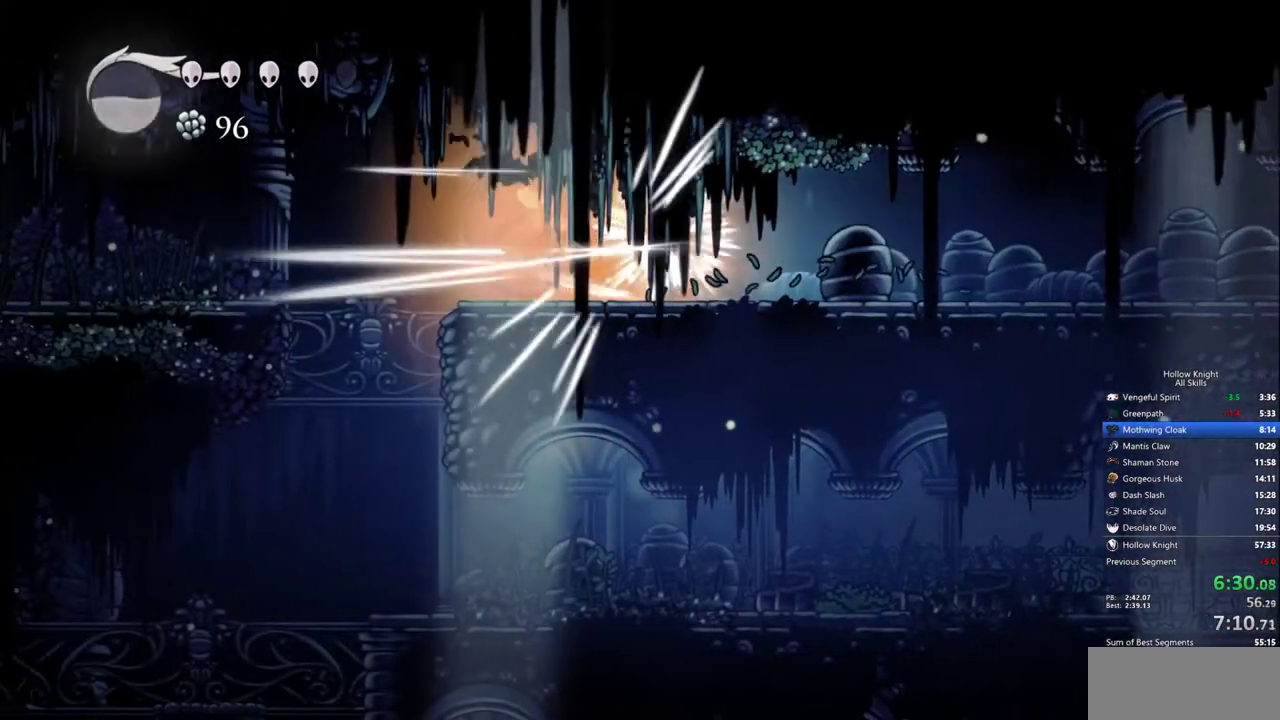
{"keys": [], "events": [[33, "nail", "up"], [183, "left", "down"], [267, "nail", "down"], [317, "left", "up"], [417, "nail", "up"]]}